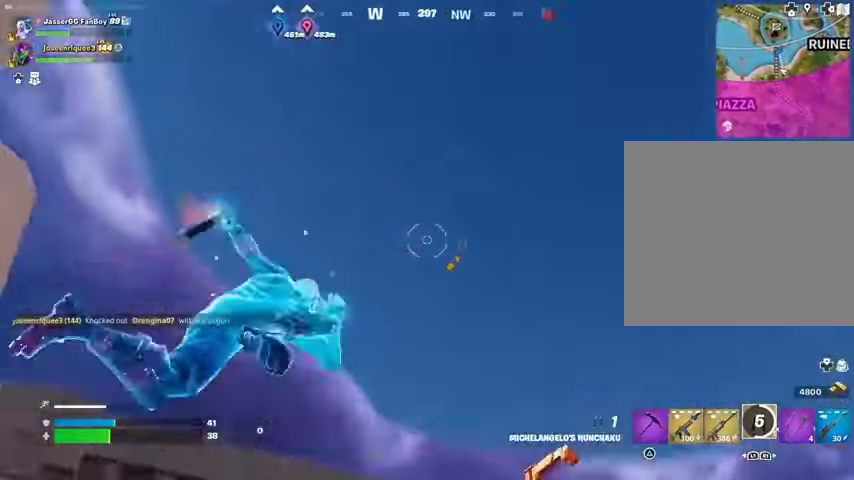
Gameplay with a controller (PlayStation layout); each line is a JSON object with the inputs held at the frame after it. "events" lists button and stick changes between this image and that frame as [ms after this image, input, new state], when the widget could be followed in between.
{"buttons": [], "left_stick": "up-left", "right_stick": "center", "events": [[67, "right_stick", "down"], [333, "L1", "down"], [400, "L1", "up"], [400, "right_stick", "center"]]}
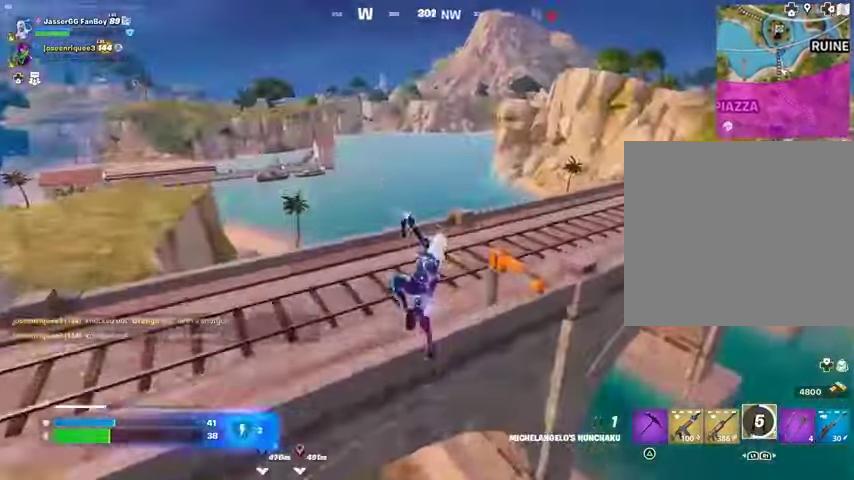
{"buttons": [], "left_stick": "up-left", "right_stick": "center", "events": [[200, "right_stick", "right"], [300, "right_stick", "center"]]}
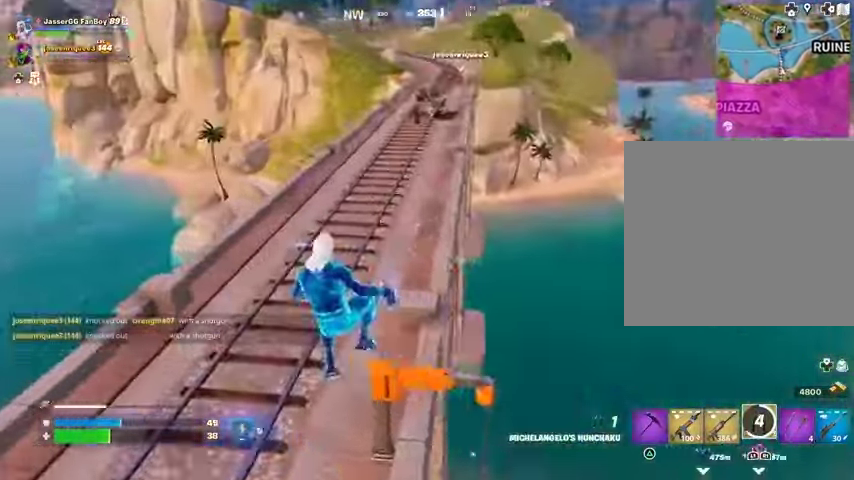
{"buttons": ["L2"], "left_stick": "up-left", "right_stick": "center", "events": [[67, "right_stick", "up"], [133, "right_stick", "center"], [500, "L2", "down"]]}
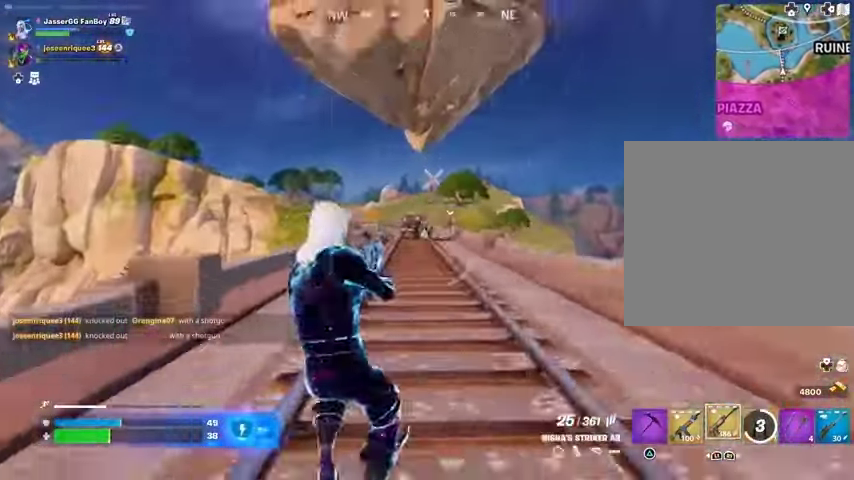
{"buttons": ["L2", "R2", "R3"], "left_stick": "up", "right_stick": "center", "events": [[167, "left_stick", "up"], [333, "right_stick", "up"], [433, "right_stick", "center"], [467, "R2", "down"], [500, "R3", "down"]]}
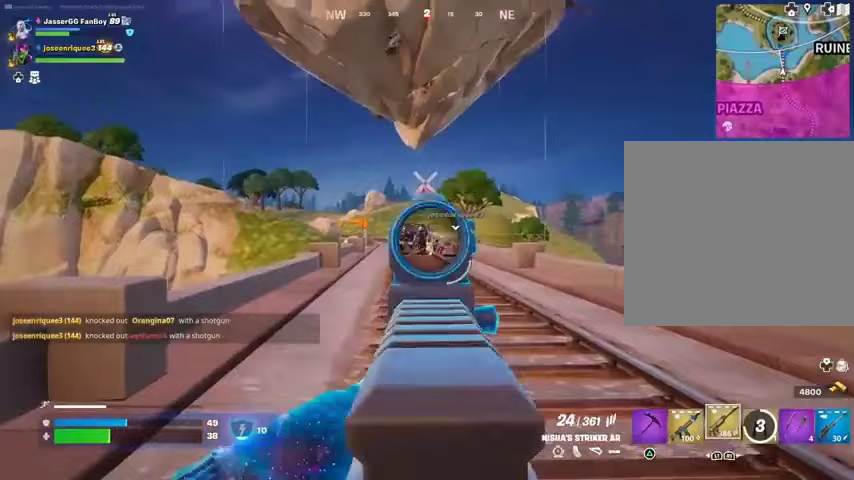
{"buttons": ["L2", "R2"], "left_stick": "up-right", "right_stick": "down-right", "events": [[67, "R3", "up"], [133, "right_stick", "down-right"], [300, "right_stick", "center"], [400, "left_stick", "up-right"], [400, "right_stick", "down-right"]]}
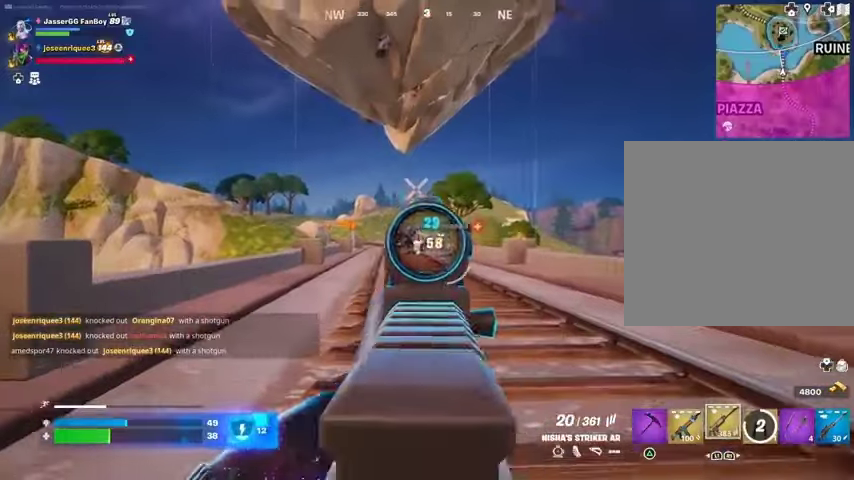
{"buttons": ["L2", "R2"], "left_stick": "up", "right_stick": "up", "events": [[33, "right_stick", "center"], [100, "left_stick", "left"], [133, "right_stick", "down-left"], [267, "left_stick", "up-right"], [300, "right_stick", "down"], [433, "left_stick", "up"], [500, "right_stick", "up"]]}
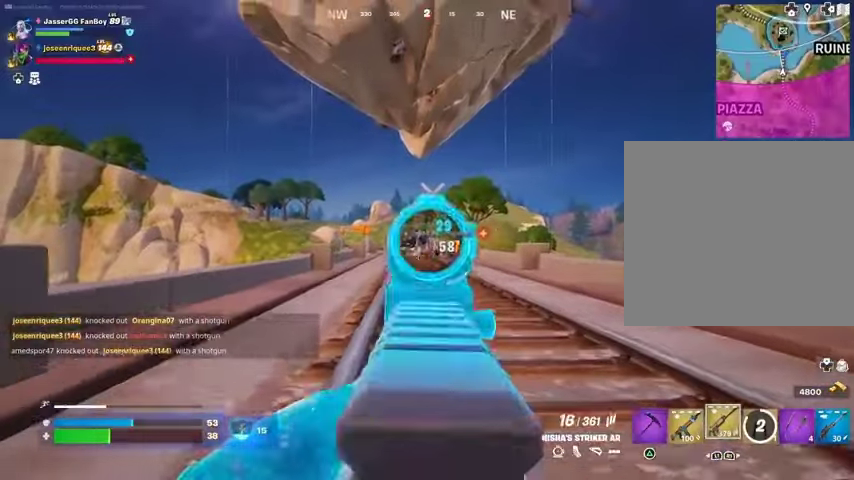
{"buttons": ["L2", "R2"], "left_stick": "up-right", "right_stick": "right", "events": [[133, "left_stick", "up-right"], [200, "right_stick", "down"], [500, "right_stick", "right"]]}
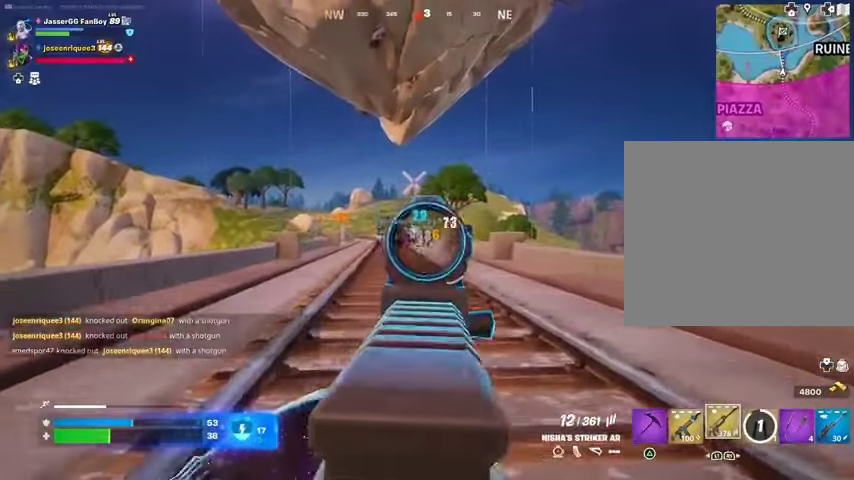
{"buttons": ["L2", "R2"], "left_stick": "up", "right_stick": "center", "events": [[67, "right_stick", "center"], [167, "right_stick", "down"], [267, "left_stick", "up"], [300, "R3", "down"], [333, "right_stick", "center"], [400, "R3", "up"]]}
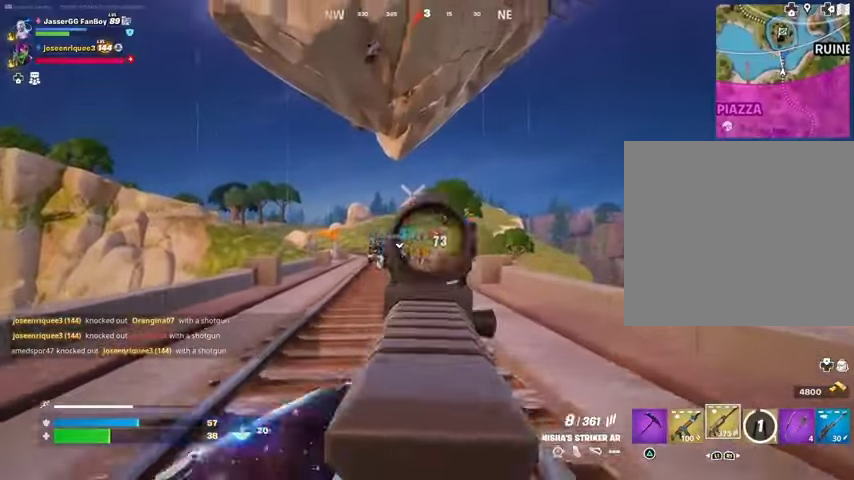
{"buttons": ["L2", "R2"], "left_stick": "up", "right_stick": "down", "events": [[67, "right_stick", "down"], [167, "right_stick", "down-left"], [300, "right_stick", "center"], [467, "right_stick", "down"]]}
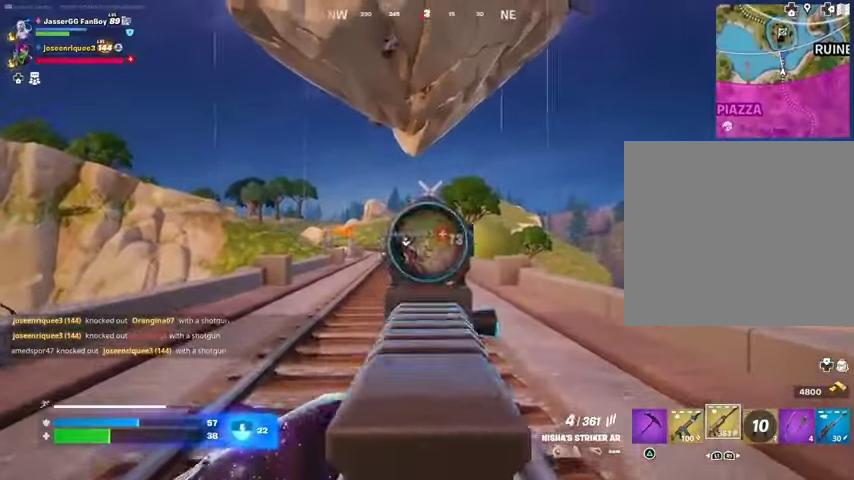
{"buttons": ["L3"], "left_stick": "up-right", "right_stick": "center", "events": [[200, "right_stick", "center"], [233, "L2", "up"], [267, "R2", "up"], [333, "left_stick", "up-right"], [400, "L3", "down"]]}
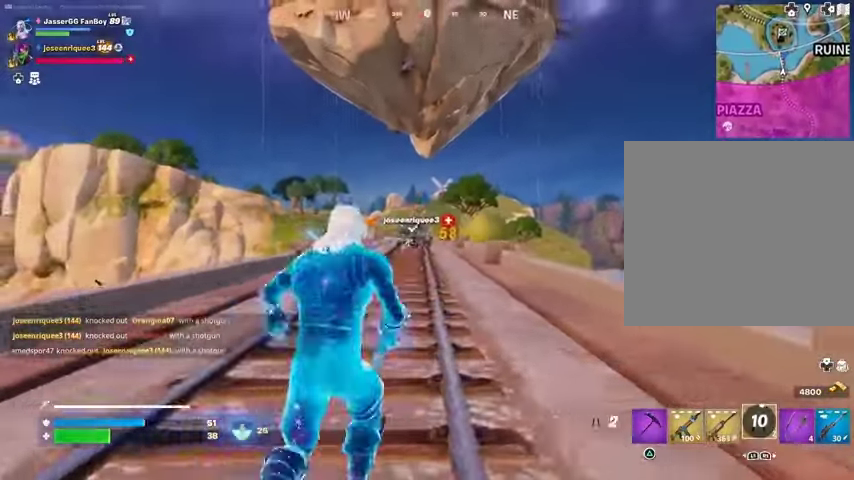
{"buttons": [], "left_stick": "up", "right_stick": "center", "events": [[33, "L3", "up"], [400, "left_stick", "up"], [400, "right_stick", "down"], [500, "right_stick", "center"]]}
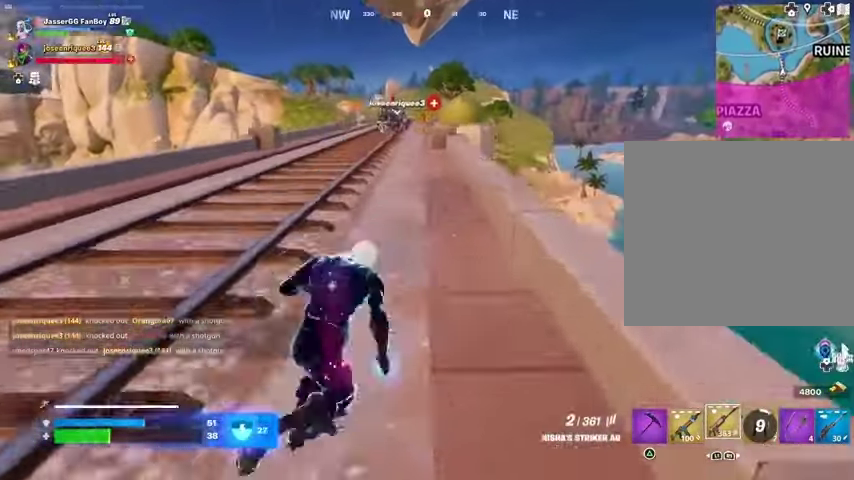
{"buttons": [], "left_stick": "up", "right_stick": "center", "events": []}
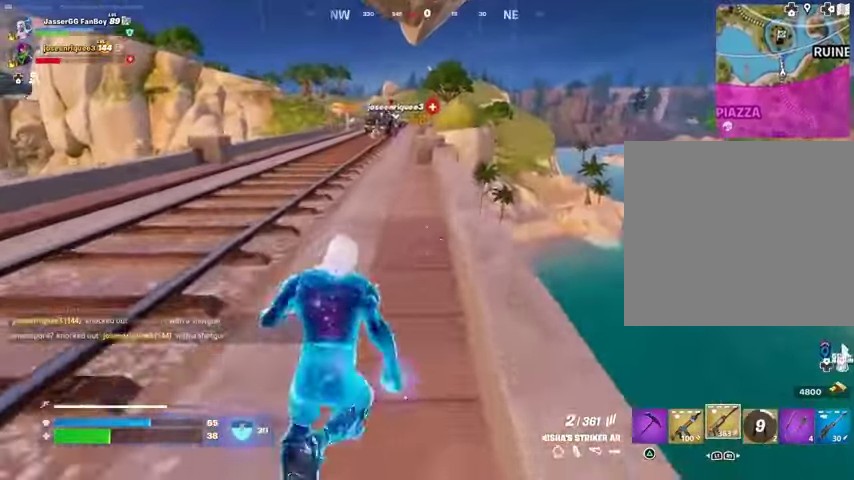
{"buttons": [], "left_stick": "left", "right_stick": "center", "events": [[33, "CROSS", "down"], [67, "CROSS", "up"], [300, "left_stick", "center"], [467, "left_stick", "left"]]}
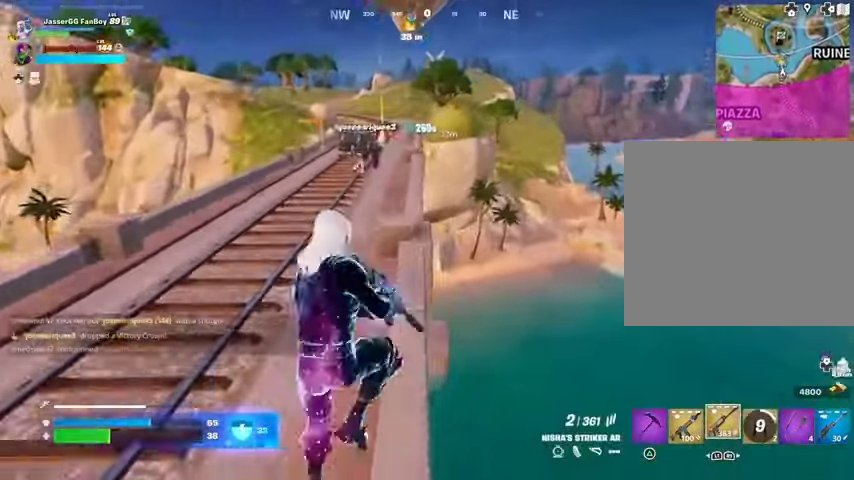
{"buttons": [], "left_stick": "up", "right_stick": "center", "events": [[100, "left_stick", "up-left"], [400, "SQUARE", "down"], [433, "left_stick", "up"], [467, "SQUARE", "up"]]}
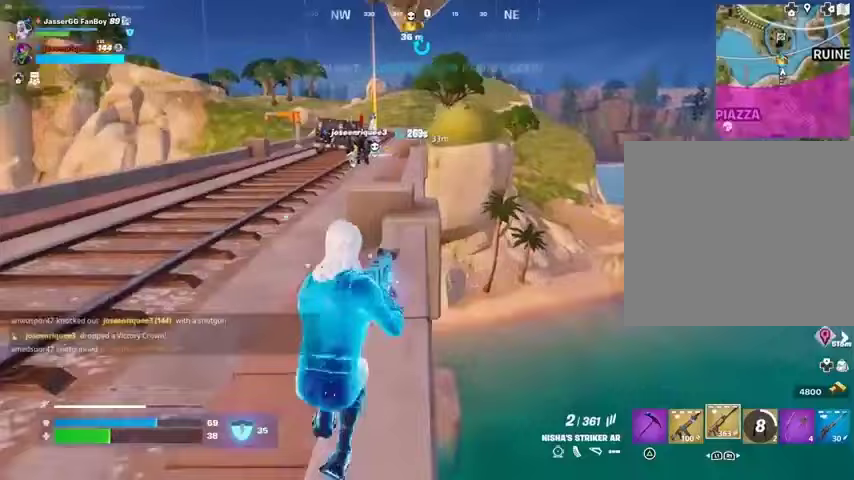
{"buttons": [], "left_stick": "up", "right_stick": "center", "events": [[133, "R3", "down"], [200, "R3", "up"]]}
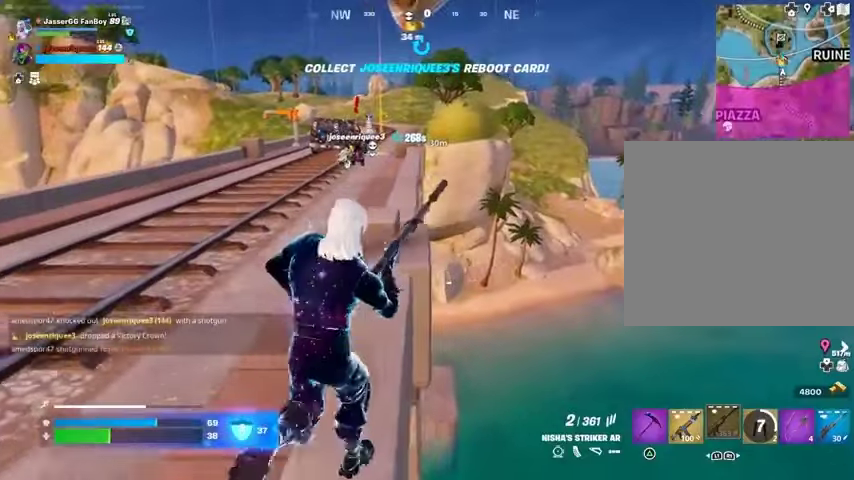
{"buttons": [], "left_stick": "up", "right_stick": "center", "events": [[367, "left_stick", "up-right"], [467, "left_stick", "up"]]}
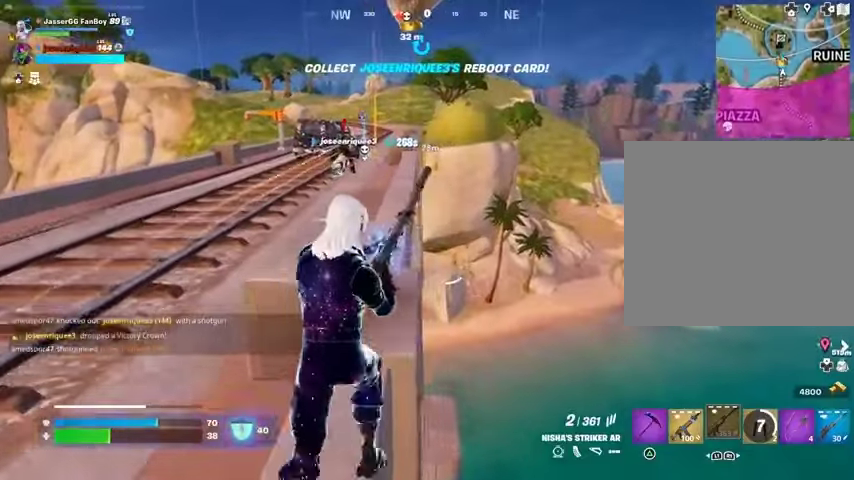
{"buttons": [], "left_stick": "left", "right_stick": "center", "events": [[33, "left_stick", "up-left"], [100, "left_stick", "left"], [400, "right_stick", "up-left"], [467, "right_stick", "center"]]}
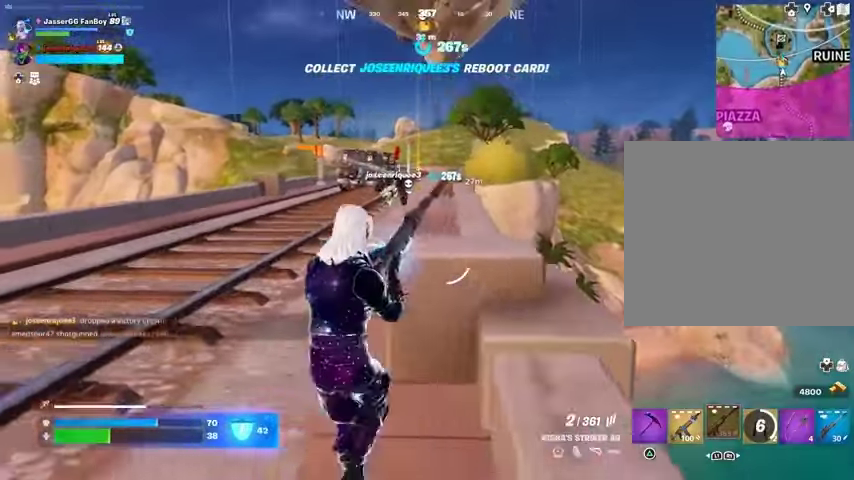
{"buttons": [], "left_stick": "left", "right_stick": "center", "events": [[167, "left_stick", "down"], [433, "left_stick", "left"]]}
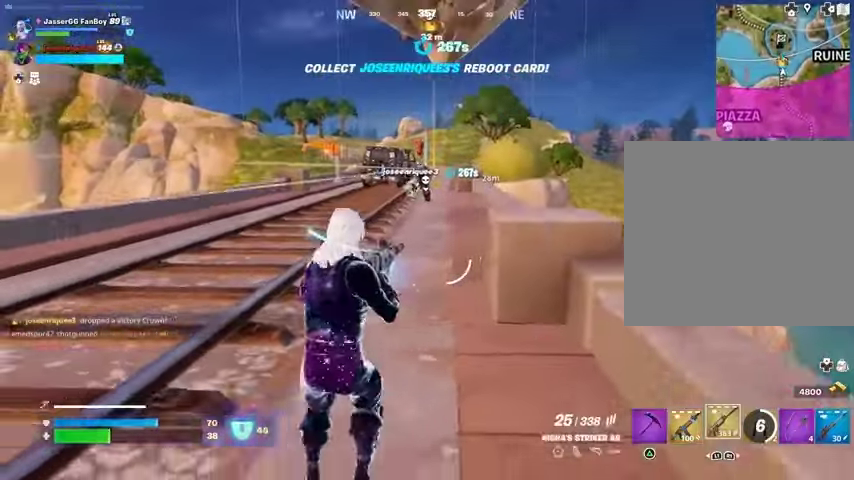
{"buttons": [], "left_stick": "up-left", "right_stick": "up-right", "events": [[200, "L3", "down"], [200, "left_stick", "up-left"], [333, "L3", "up"], [500, "right_stick", "up-right"]]}
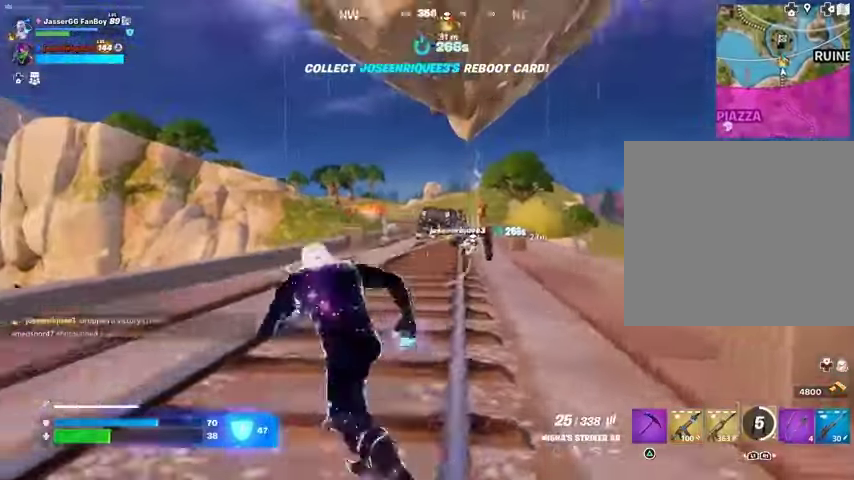
{"buttons": [], "left_stick": "up-left", "right_stick": "center", "events": [[33, "right_stick", "center"], [133, "CROSS", "down"], [167, "CROSS", "up"]]}
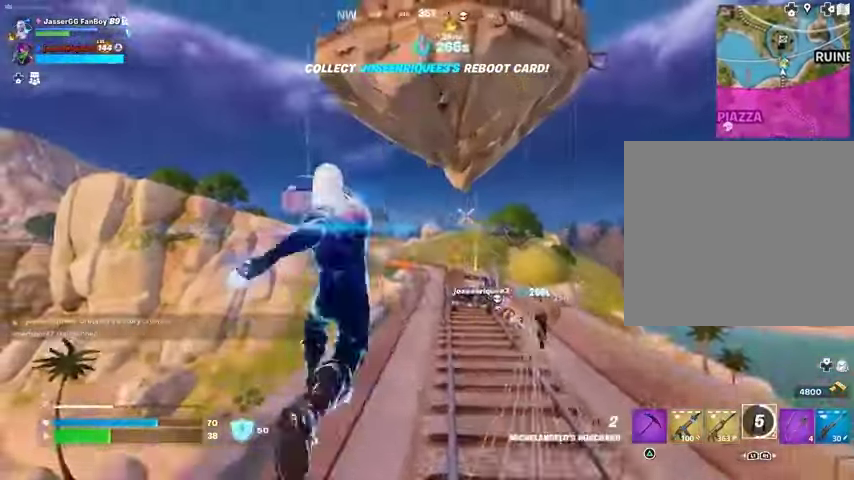
{"buttons": [], "left_stick": "up", "right_stick": "center", "events": [[100, "L2", "down"], [133, "right_stick", "up"], [233, "L2", "up"], [233, "right_stick", "center"], [433, "left_stick", "up"]]}
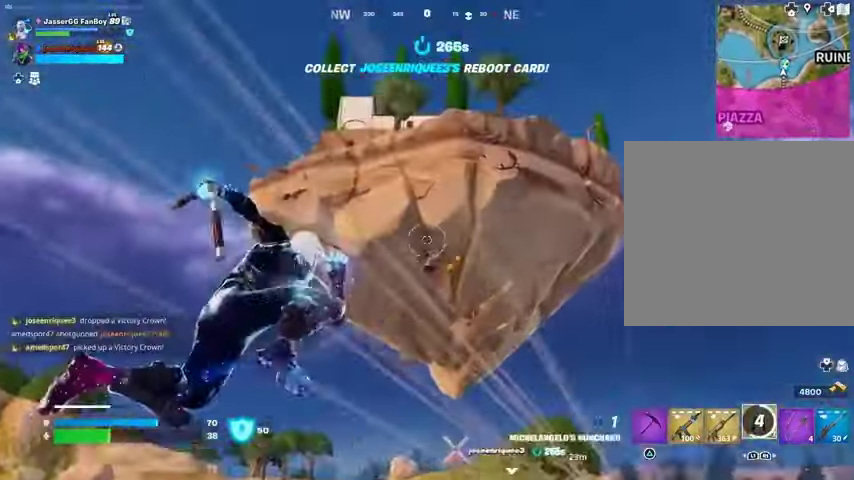
{"buttons": [], "left_stick": "up", "right_stick": "center", "events": [[100, "right_stick", "down"], [400, "right_stick", "center"]]}
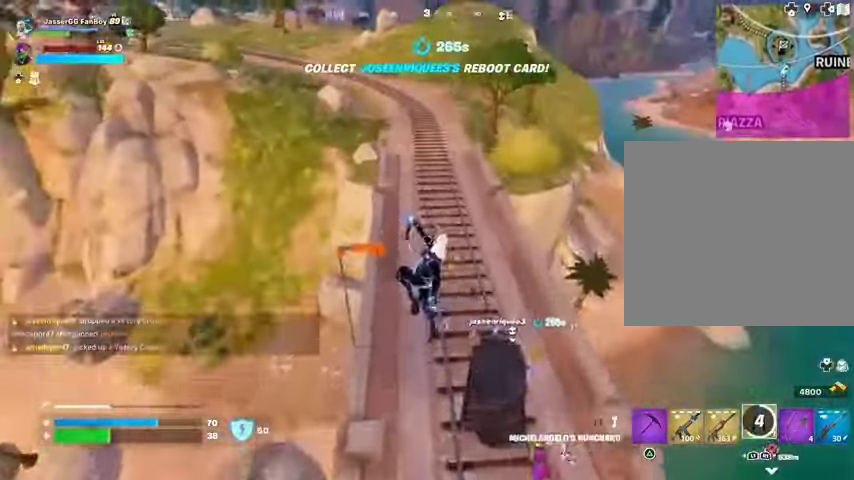
{"buttons": [], "left_stick": "left", "right_stick": "right", "events": [[233, "right_stick", "right"], [433, "left_stick", "left"]]}
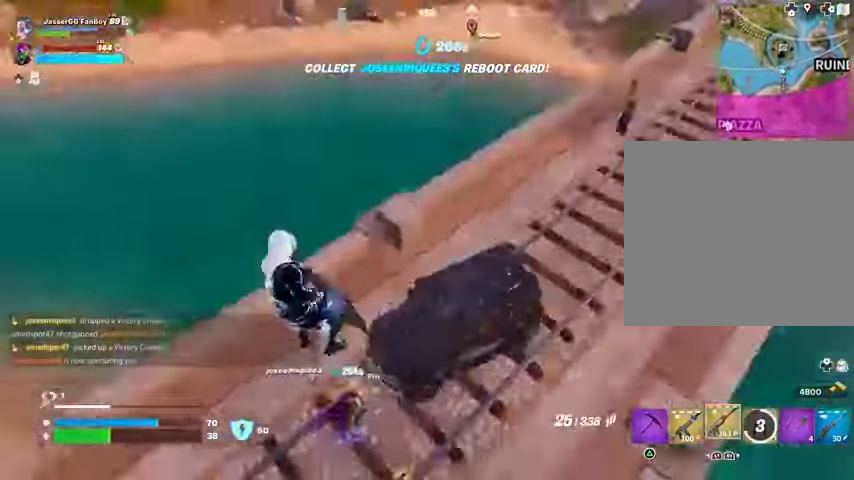
{"buttons": [], "left_stick": "down", "right_stick": "center", "events": [[100, "right_stick", "up-right"], [200, "R3", "down"], [300, "R3", "up"], [333, "L1", "down"], [367, "left_stick", "down-left"], [400, "L1", "up"], [433, "right_stick", "center"], [500, "left_stick", "down"]]}
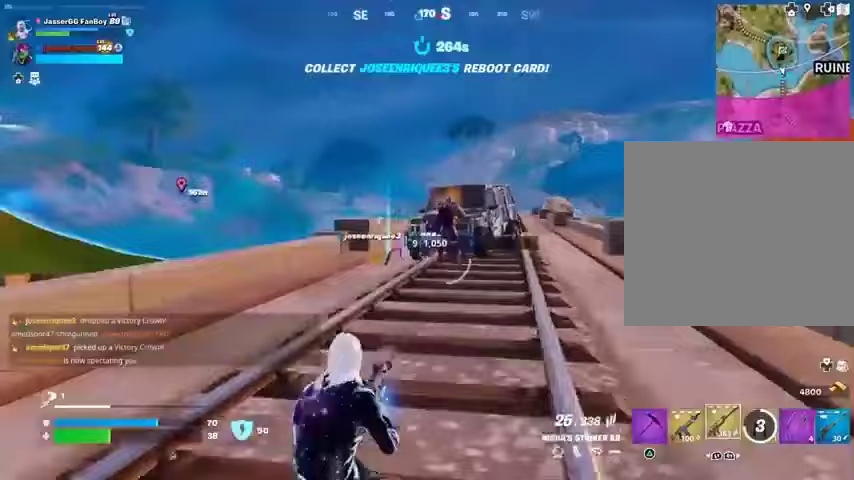
{"buttons": ["L2", "R2"], "left_stick": "up", "right_stick": "up-right", "events": [[33, "right_stick", "up-right"], [67, "L2", "down"], [200, "right_stick", "down-left"], [233, "R2", "down"], [300, "right_stick", "up-right"], [367, "left_stick", "right"], [467, "left_stick", "up"]]}
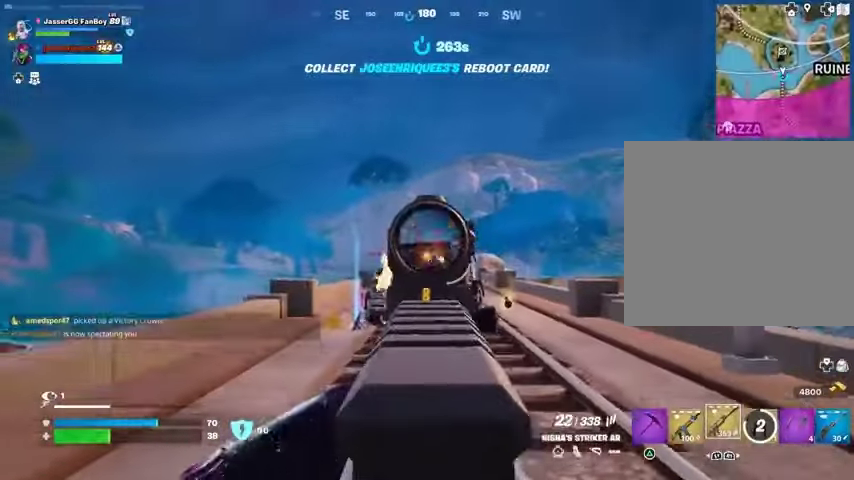
{"buttons": ["L2", "R2"], "left_stick": "down-right", "right_stick": "down", "events": [[33, "right_stick", "down"], [167, "left_stick", "up-right"], [233, "R3", "down"], [333, "R3", "up"], [333, "left_stick", "left"], [467, "left_stick", "down-right"]]}
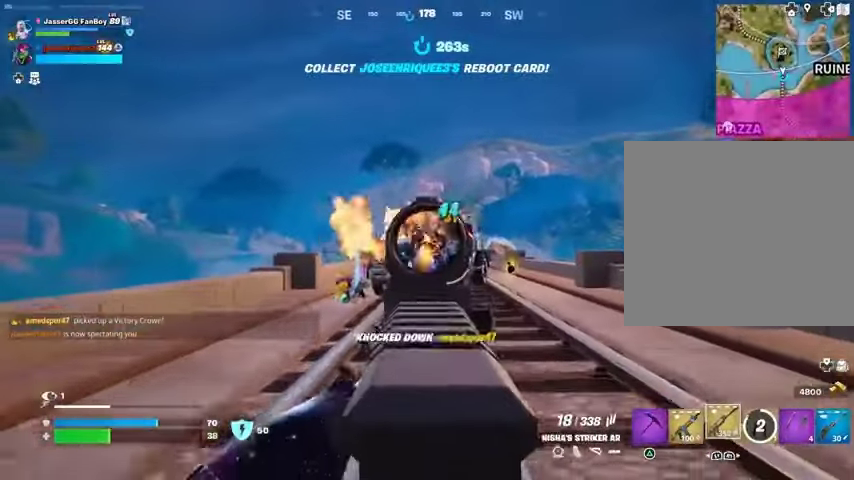
{"buttons": [], "left_stick": "down", "right_stick": "center", "events": [[33, "left_stick", "down"], [67, "right_stick", "center"], [200, "R3", "down"], [200, "right_stick", "down"], [267, "R3", "up"], [300, "L2", "up"], [300, "R2", "up"], [300, "left_stick", "left"], [433, "right_stick", "center"], [467, "left_stick", "down"]]}
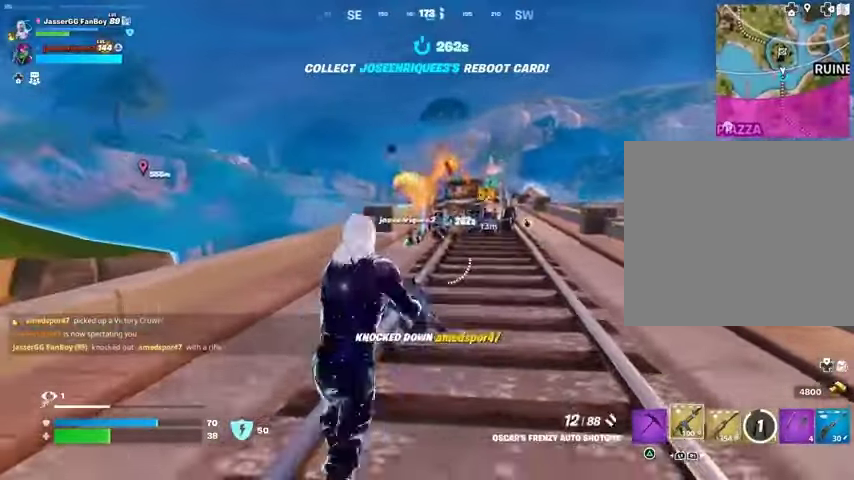
{"buttons": [], "left_stick": "down", "right_stick": "center", "events": [[67, "L3", "down"], [267, "L3", "up"]]}
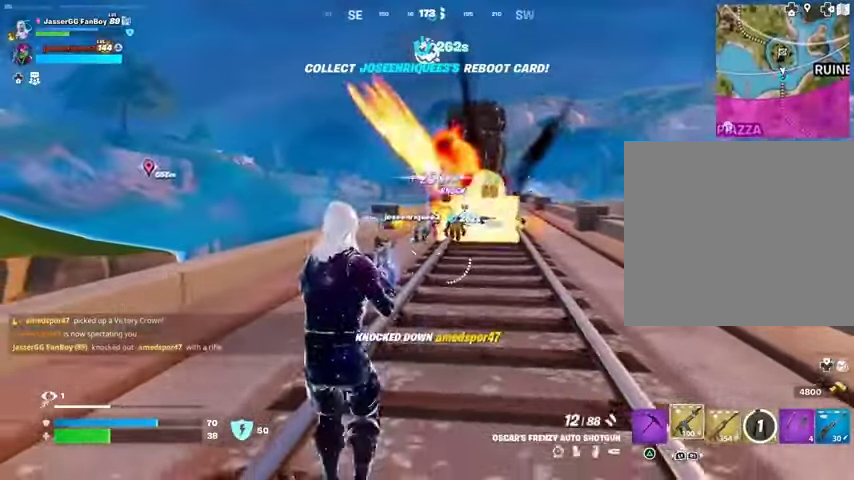
{"buttons": [], "left_stick": "down", "right_stick": "center", "events": [[400, "CROSS", "down"], [467, "CROSS", "up"]]}
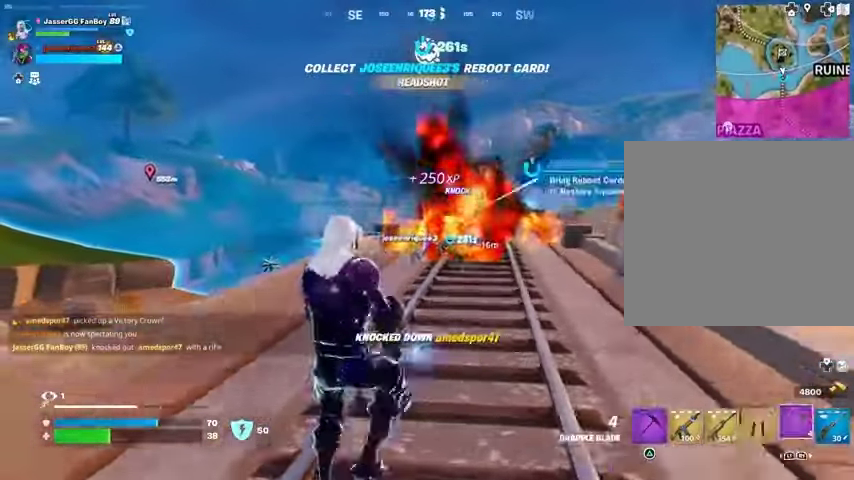
{"buttons": ["CROSS"], "left_stick": "down", "right_stick": "center", "events": [[367, "CROSS", "down"], [433, "CROSS", "up"], [500, "CROSS", "down"]]}